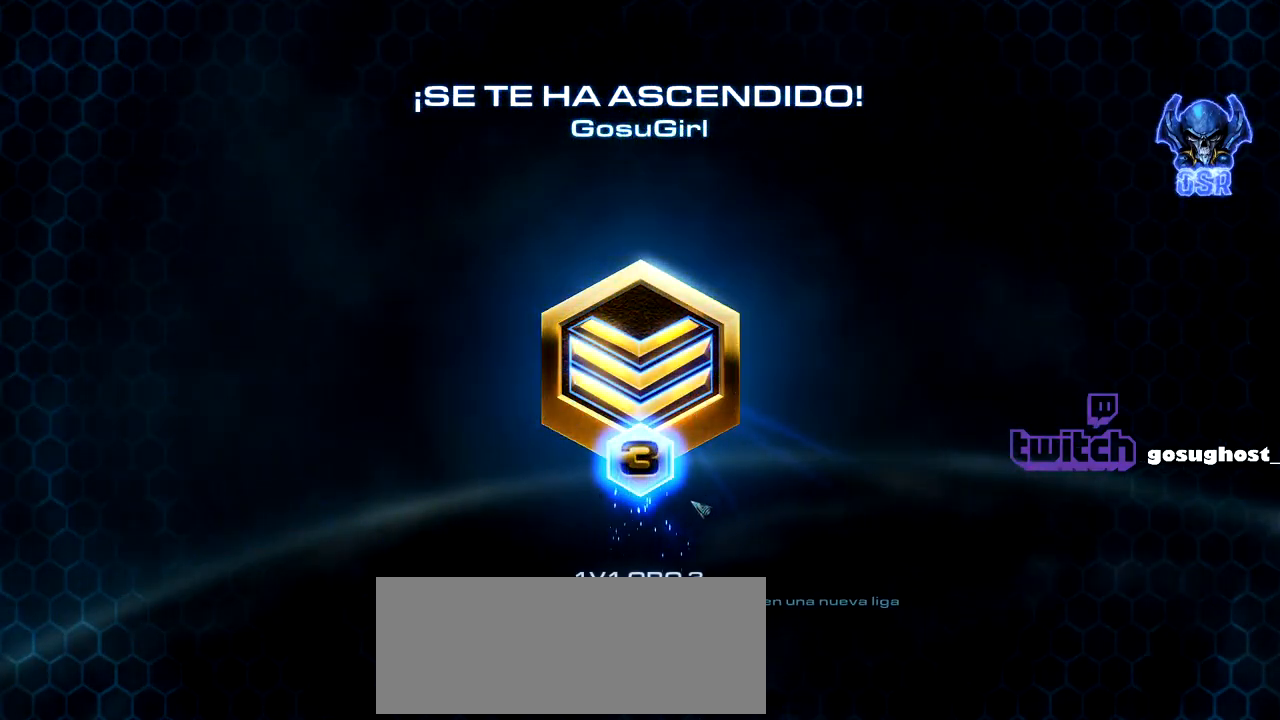
Gameplay with keyboard and mouse; each line is a JSON object with the keys and mouse buttons held at the frame after it. "events" lists presses ("down") and releases ("up") of ".", "/", "0", "1", "2", "3", "4", "5", "6", "7", "8", "9", "a", "alt_l", "alt_r", "b", "backslash", "backspace", "c", "caps_lock", "comma", "ctrl_l", "ctrl_r", "d", "e", "equals", "escape", "f", "f1", "f10", "f11", "f12", "f2", "f3", "f4", "f5", "f6", "f7", "f8", "f9", "g", "h", "i", "j", "k", "l", "lbracket", "m", "minus", "n", "o", "p", "q", "quote", "r", "rbracket", "return", "s", "semicolon", "shift_l", "shift_r", "space", "super_l", "super_r", "t", "tab", "tilde", "u", "v", "w", "x", "y", "z", "mouse_left", "mouse_wheel" and "mouse_right" between this image and that frame as [ms after this image, input, new state], when the widget could be followed in between. "mouse_left", "mouse_wheel", "mouse_right" = the "left", "wheel", "right" buttons of the "mouse" list. No other keys are recorded. "wheel" means that the mouse wheel is clicked or scrolled. Not read: mouse_move.
{"keys": [], "mouse": [], "events": [[467, "mouse_left", "down"], [500, "mouse_left", "up"]]}
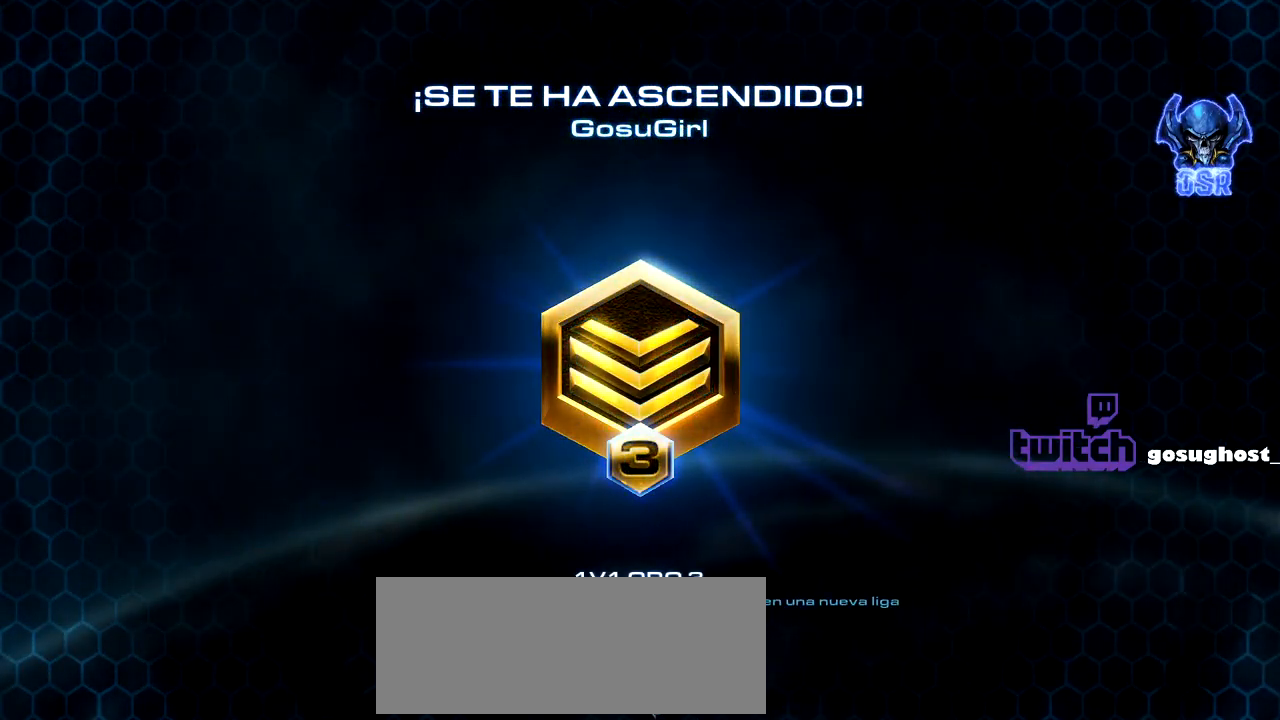
{"keys": [], "mouse": ["left"], "events": [[217, "mouse_left", "down"], [267, "mouse_left", "up"], [467, "mouse_left", "down"]]}
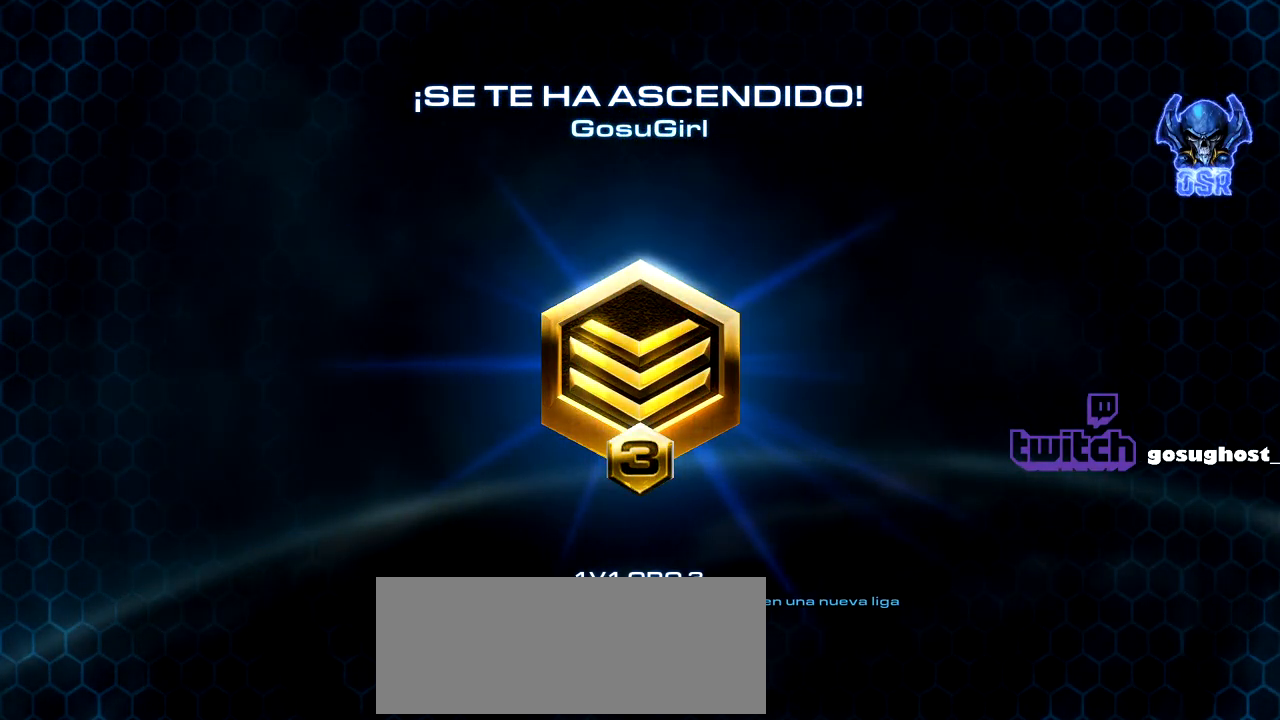
{"keys": [], "mouse": [], "events": [[17, "mouse_left", "up"]]}
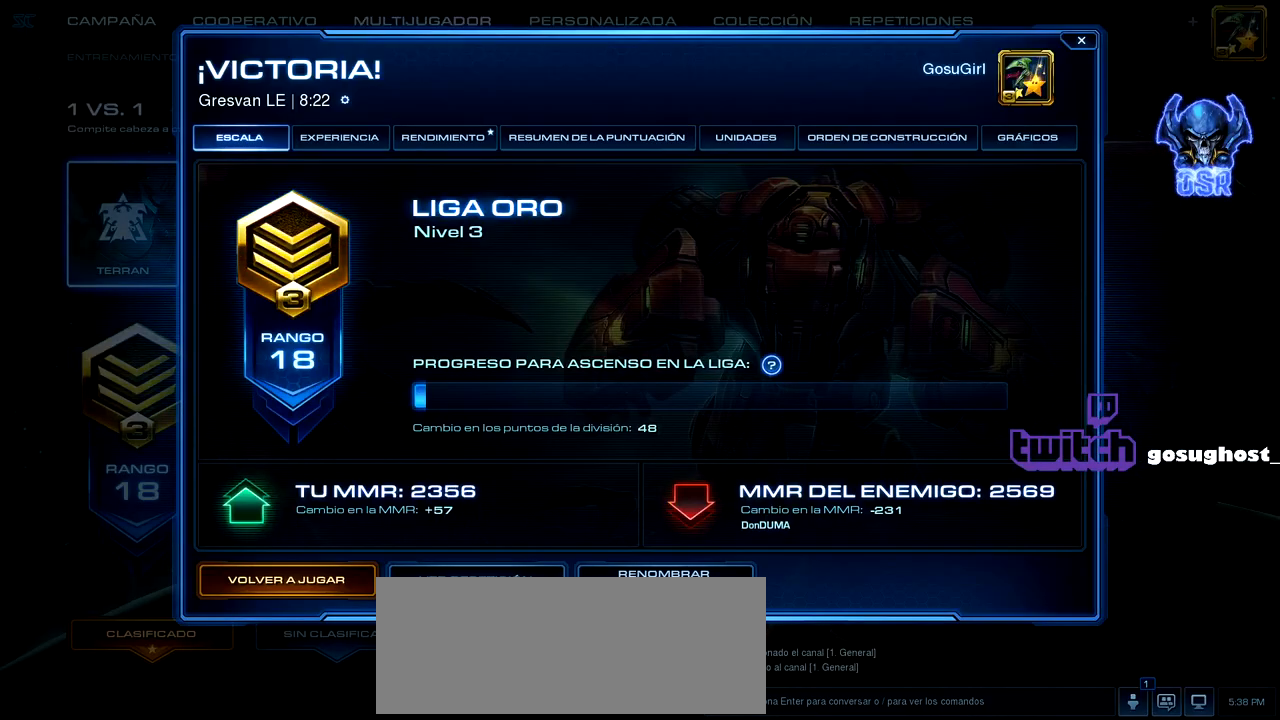
{"keys": [], "mouse": [], "events": []}
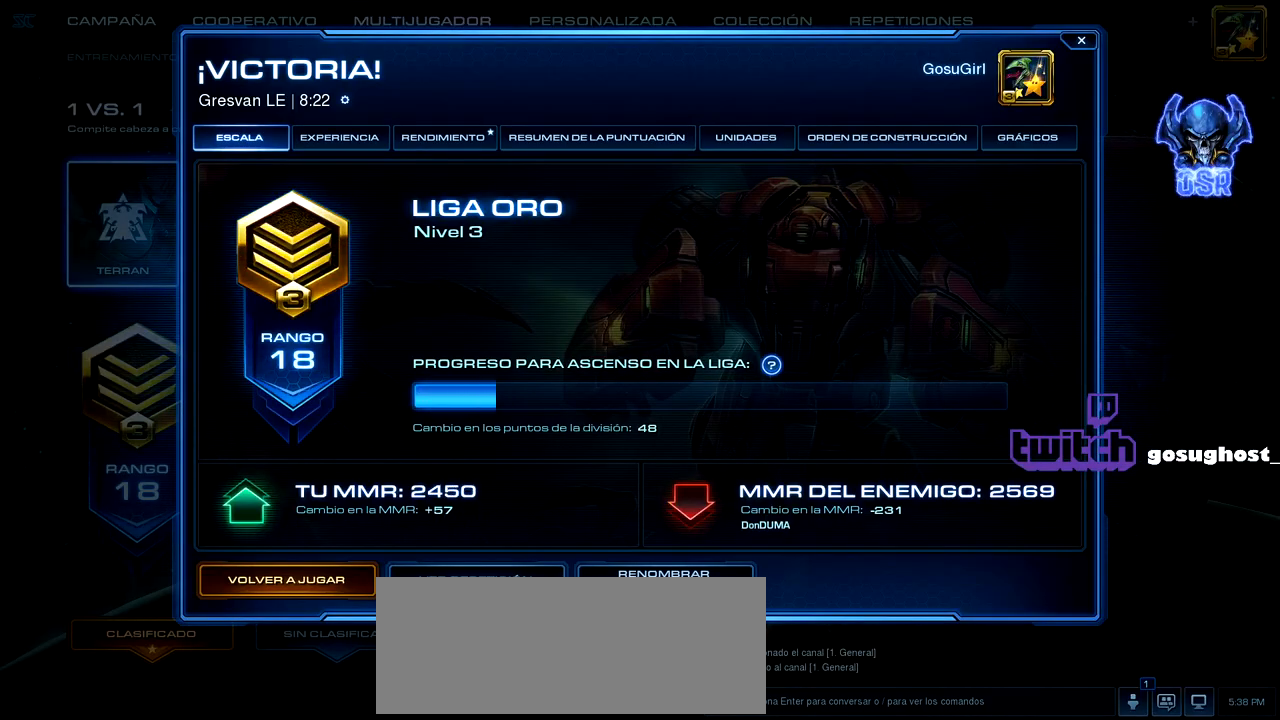
{"keys": [], "mouse": [], "events": []}
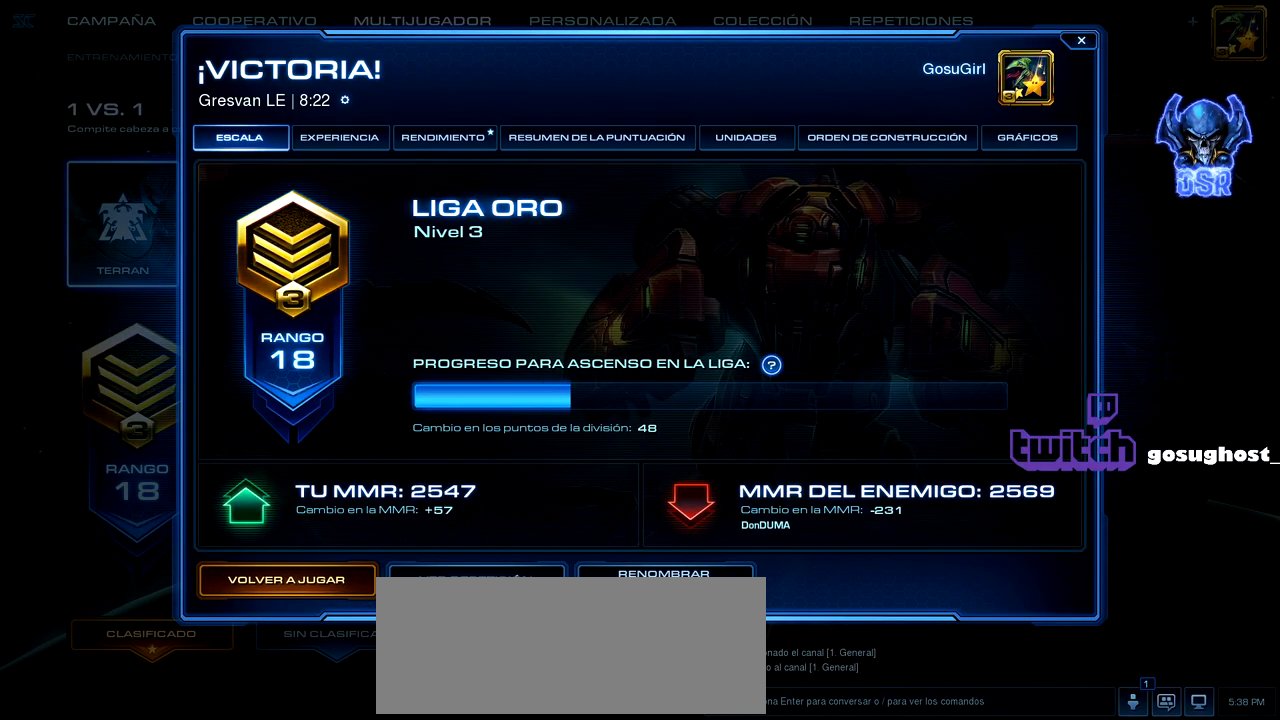
{"keys": [], "mouse": [], "events": []}
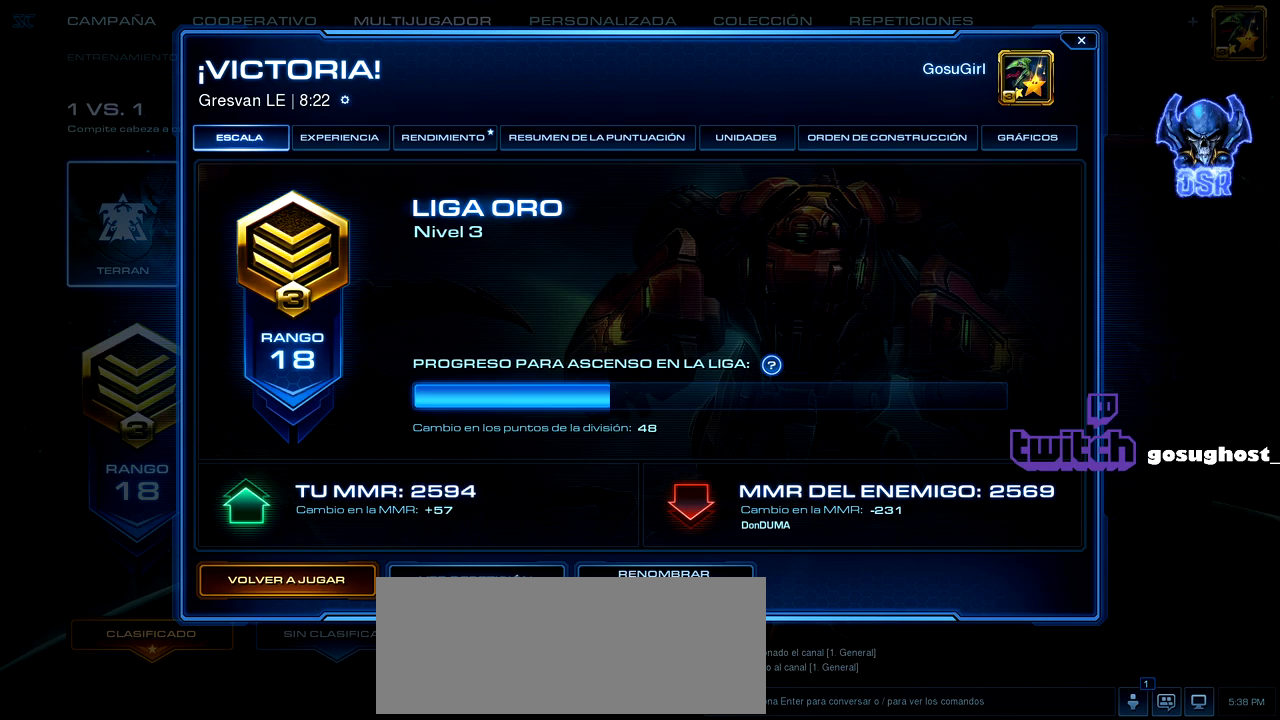
{"keys": [], "mouse": [], "events": []}
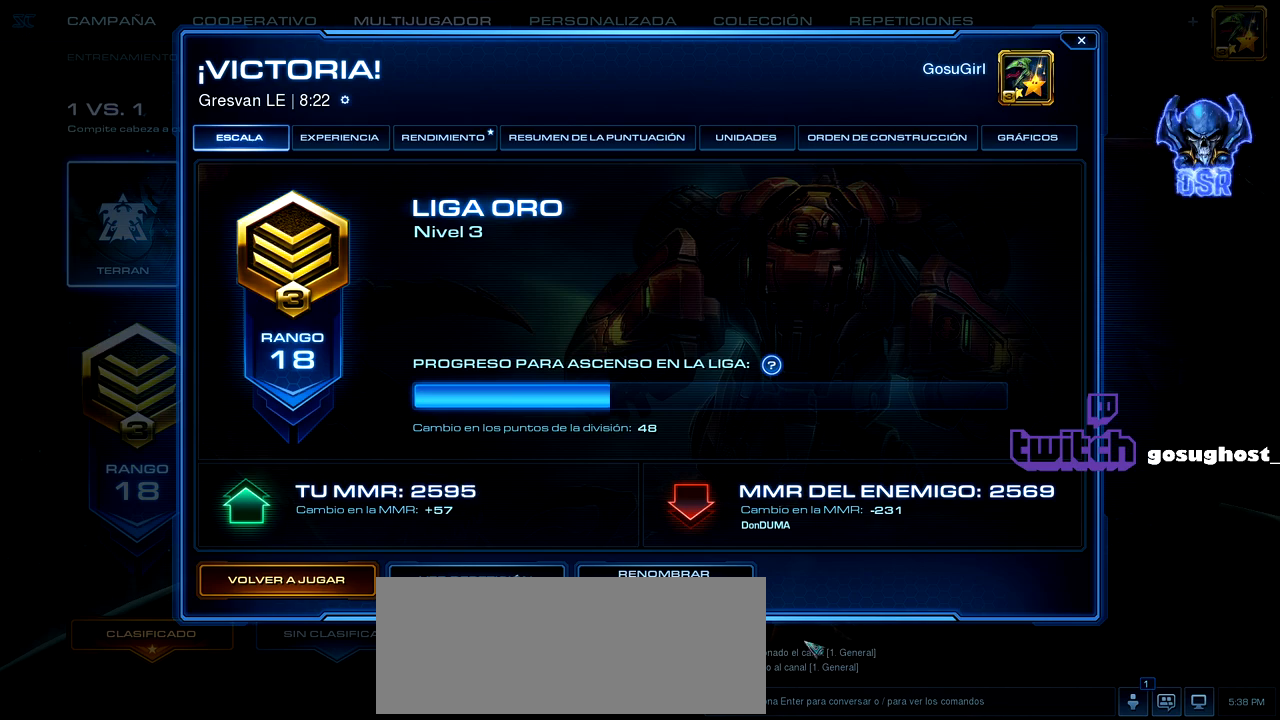
{"keys": [], "mouse": [], "events": []}
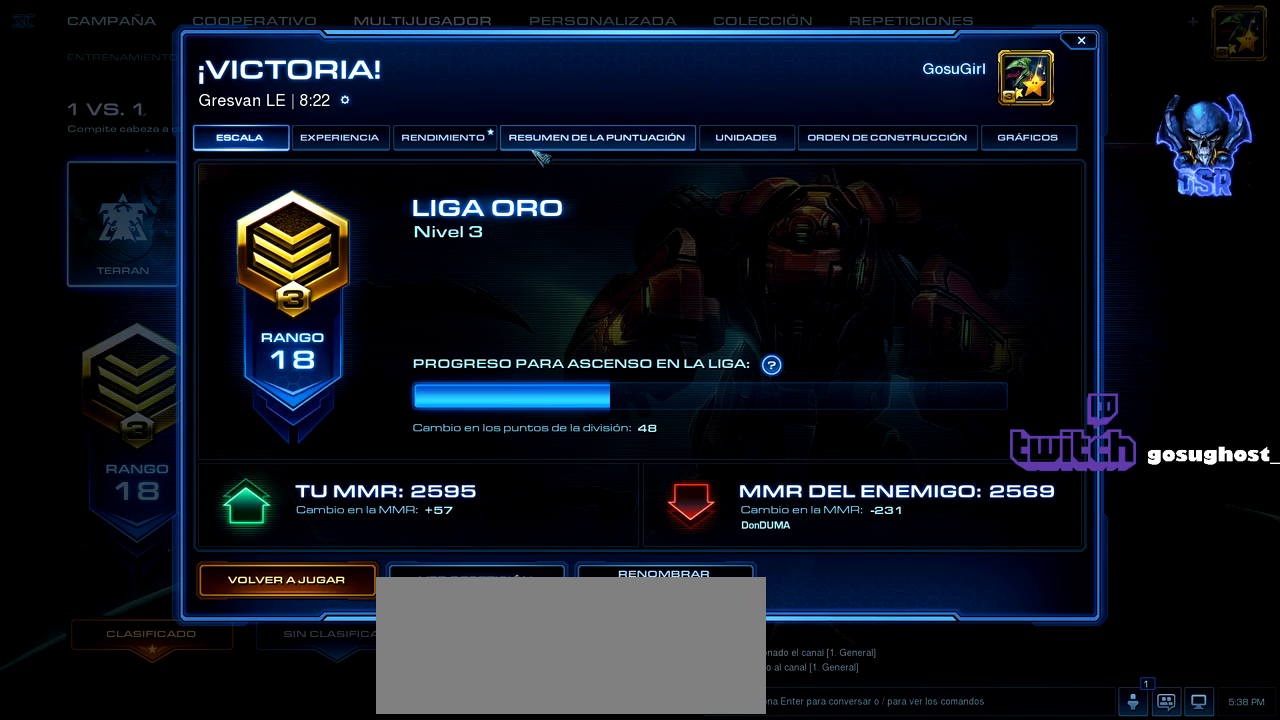
{"keys": [], "mouse": [], "events": [[283, "mouse_left", "down"], [350, "mouse_left", "up"]]}
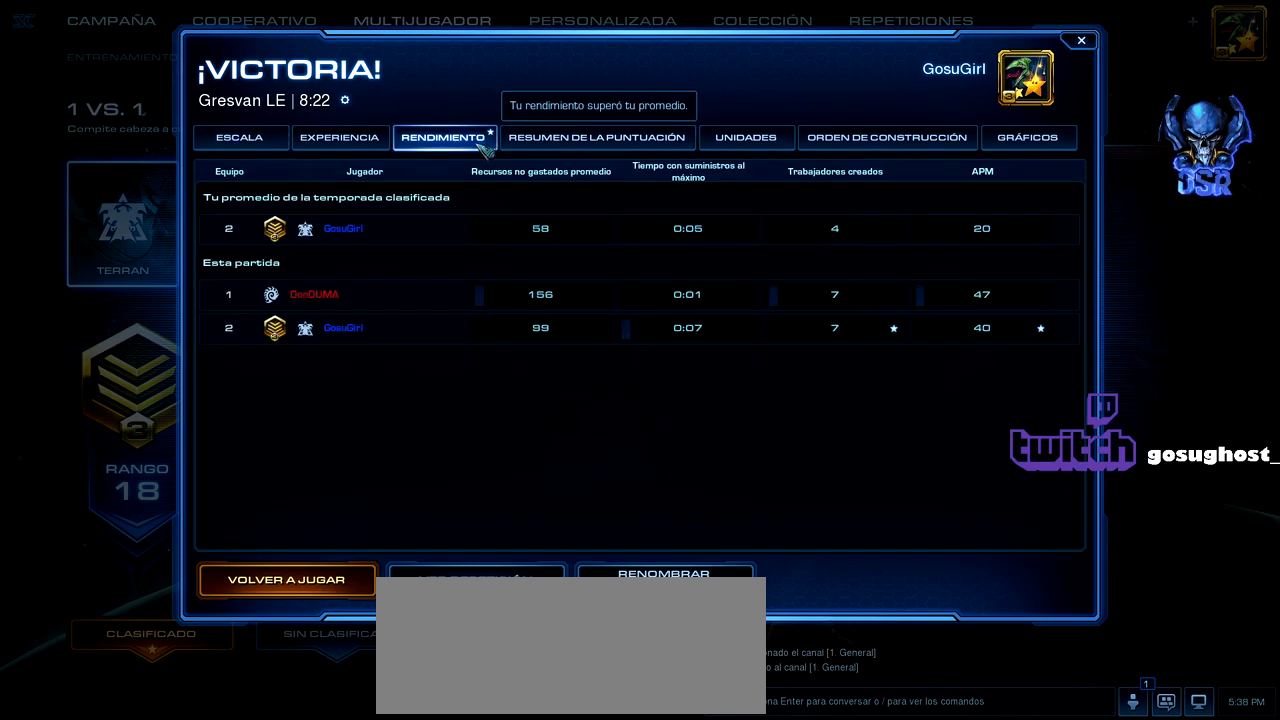
{"keys": [], "mouse": [], "events": []}
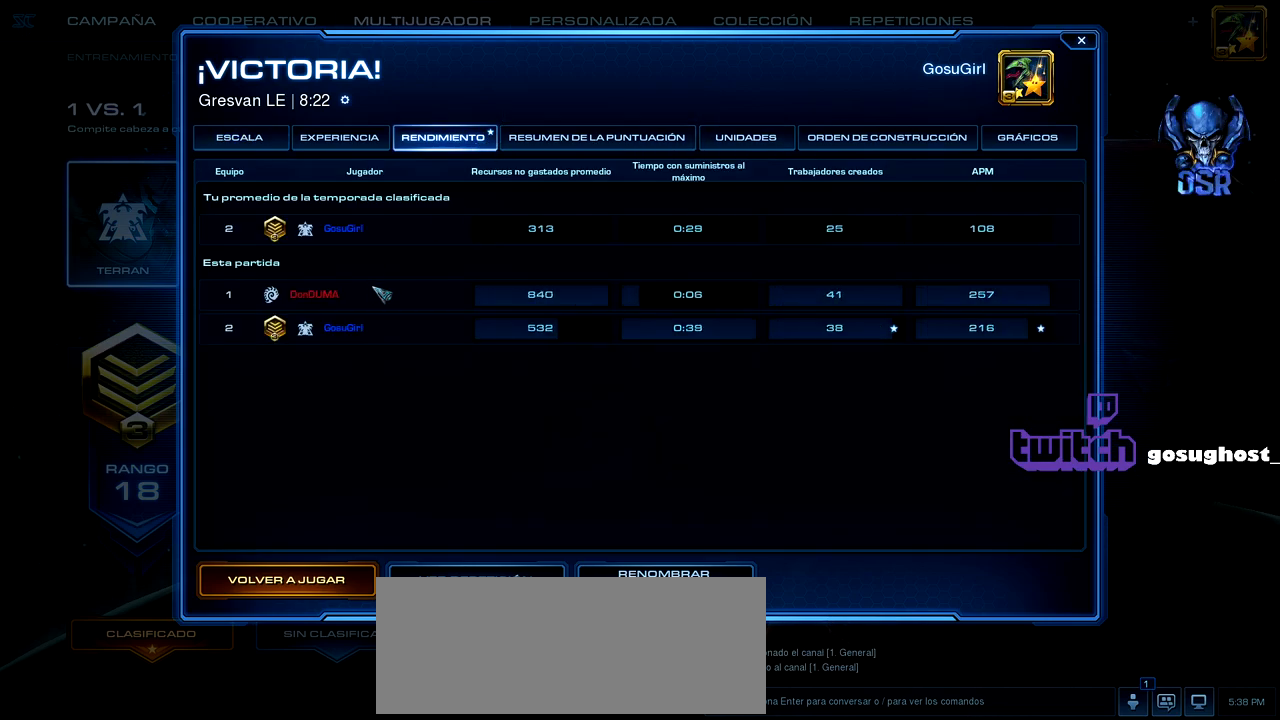
{"keys": [], "mouse": [], "events": [[200, "mouse_left", "down"], [267, "mouse_left", "up"]]}
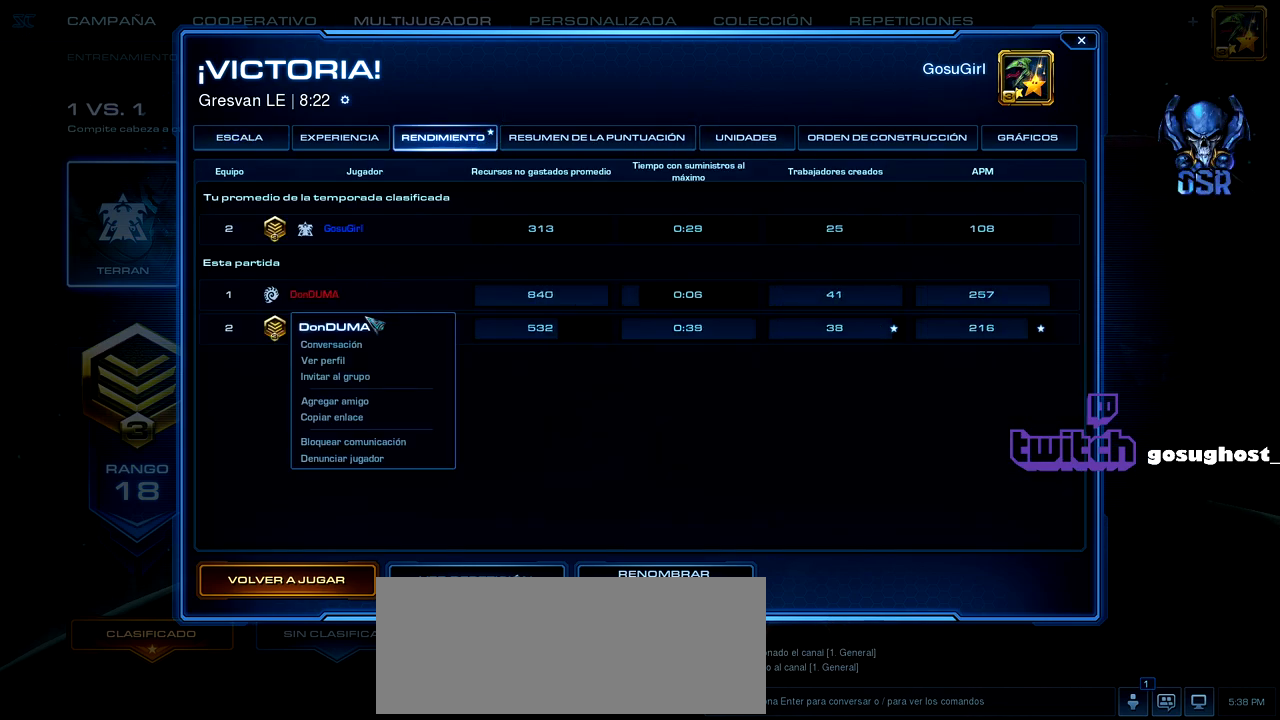
{"keys": [], "mouse": [], "events": []}
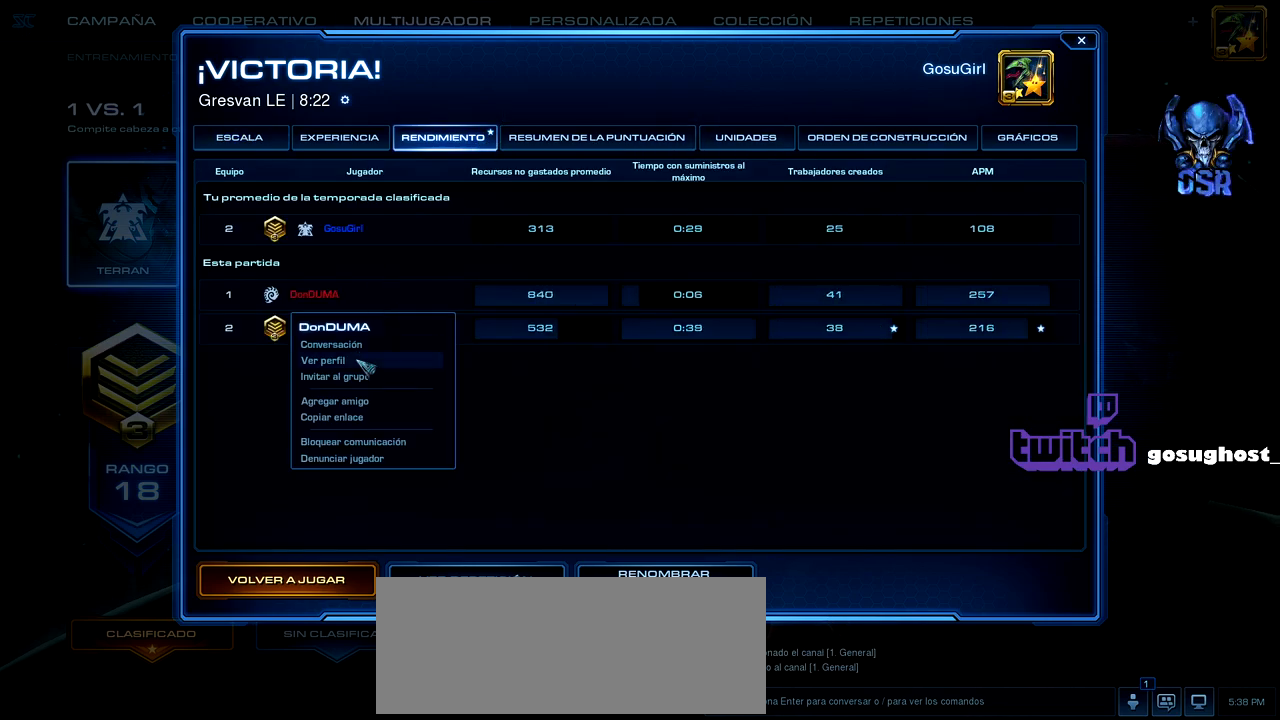
{"keys": [], "mouse": [], "events": [[83, "mouse_left", "down"], [150, "mouse_left", "up"]]}
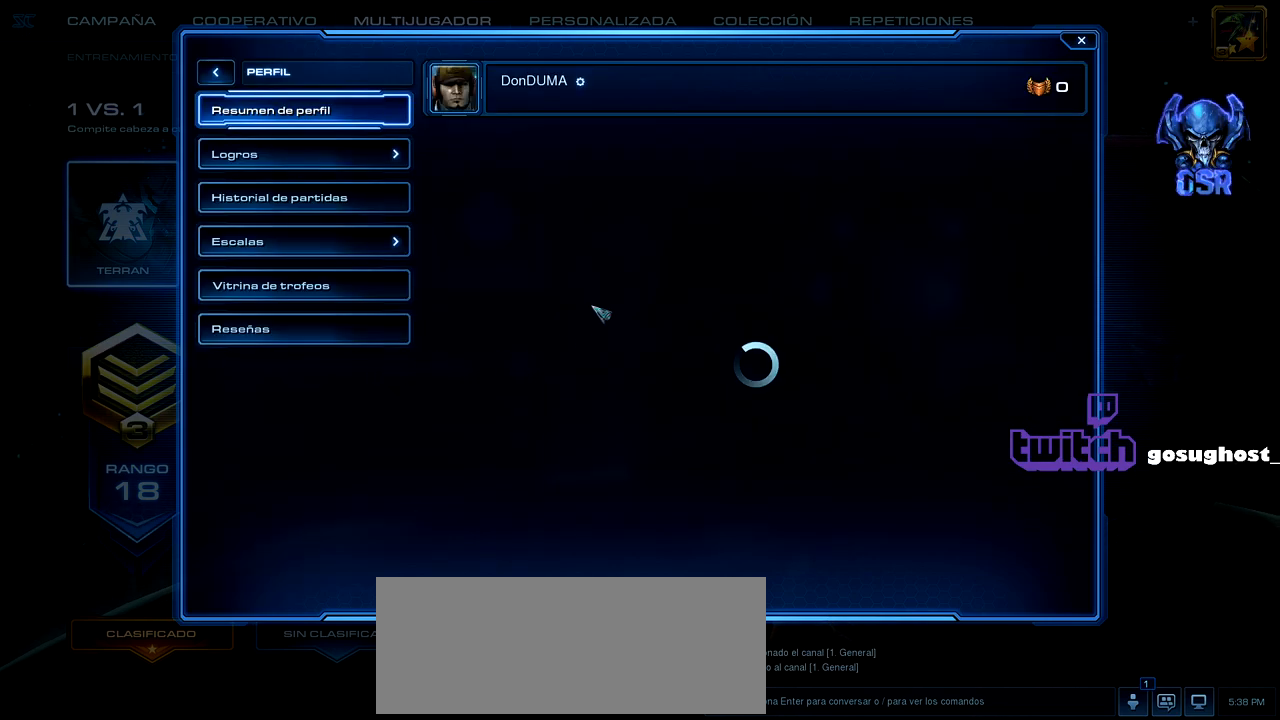
{"keys": [], "mouse": [], "events": []}
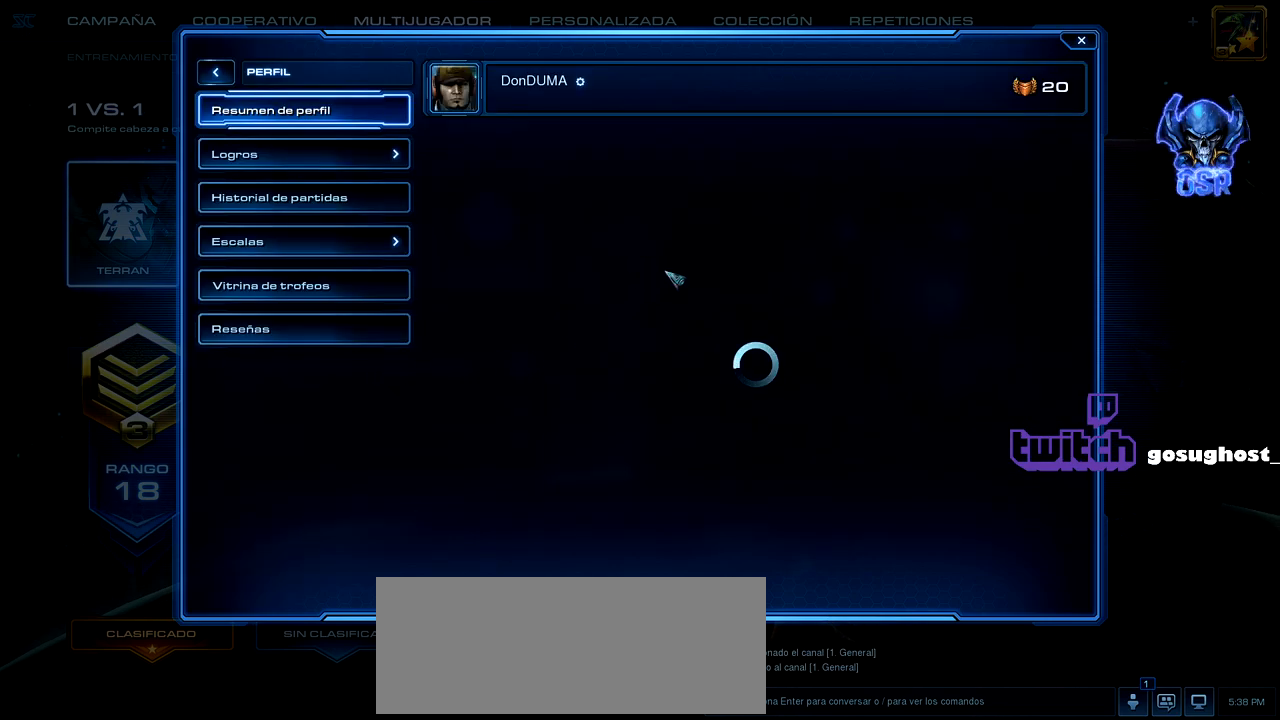
{"keys": [], "mouse": [], "events": []}
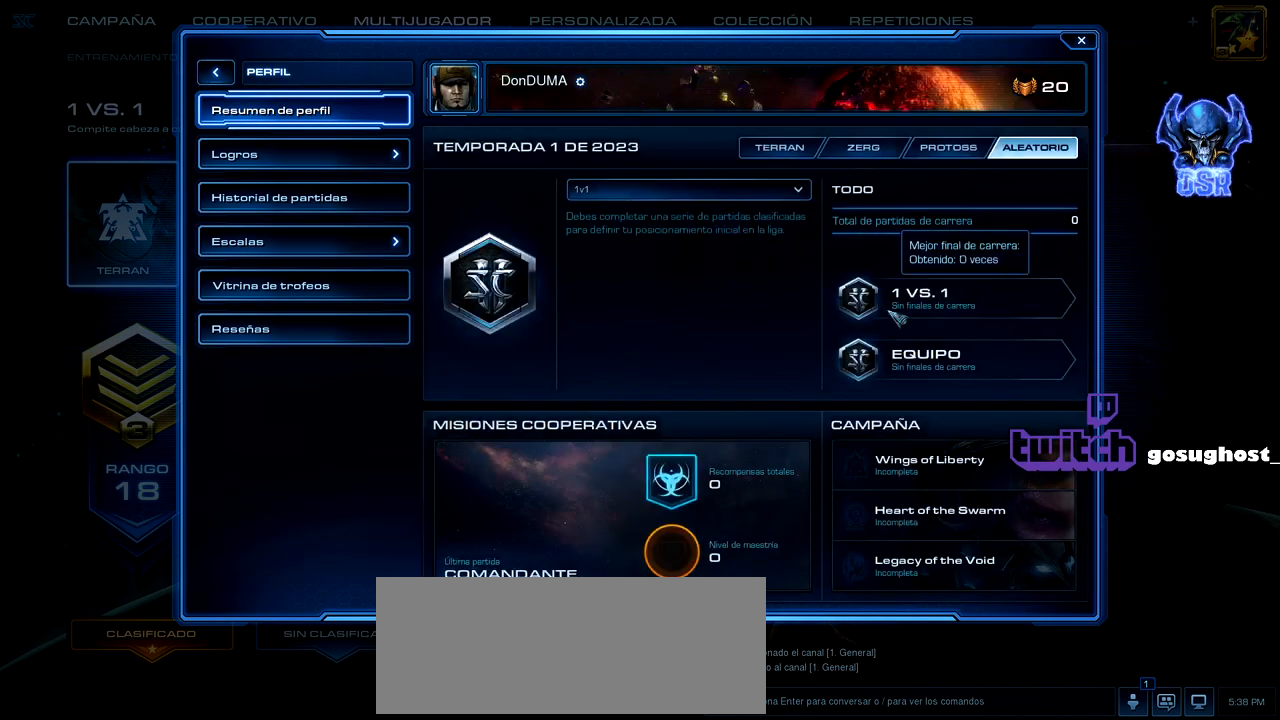
{"keys": [], "mouse": [], "events": []}
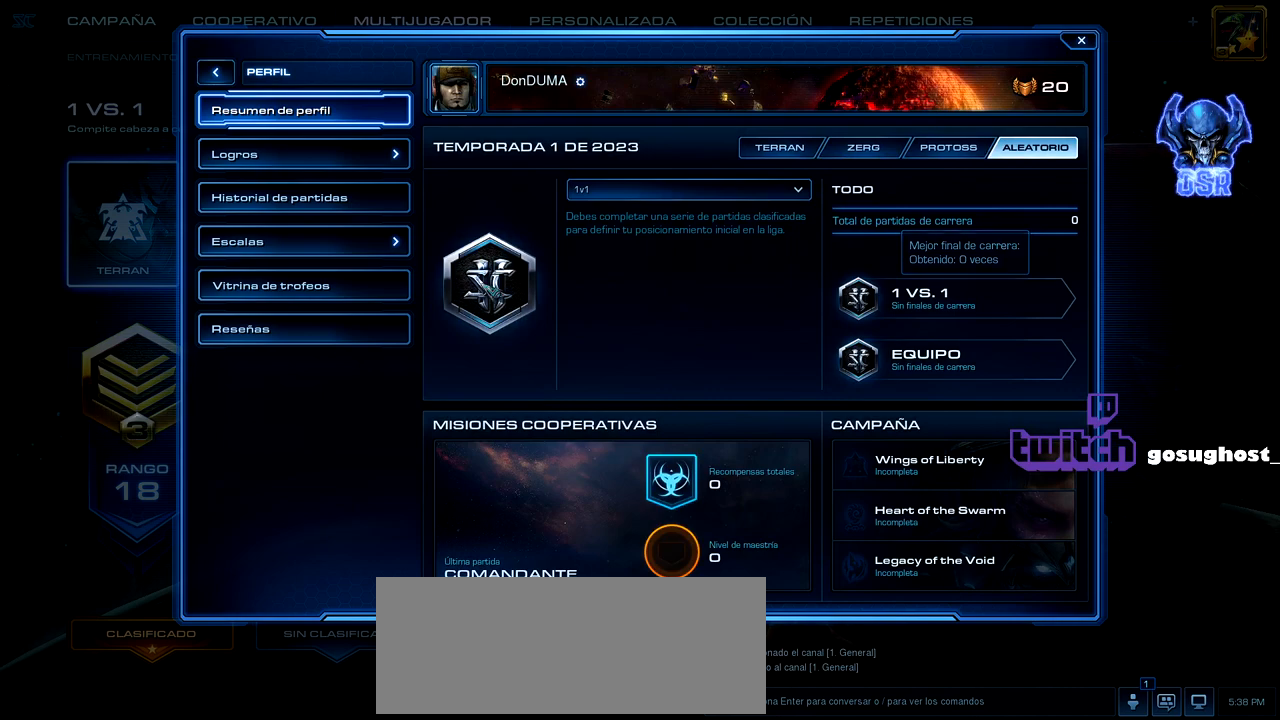
{"keys": [], "mouse": [], "events": []}
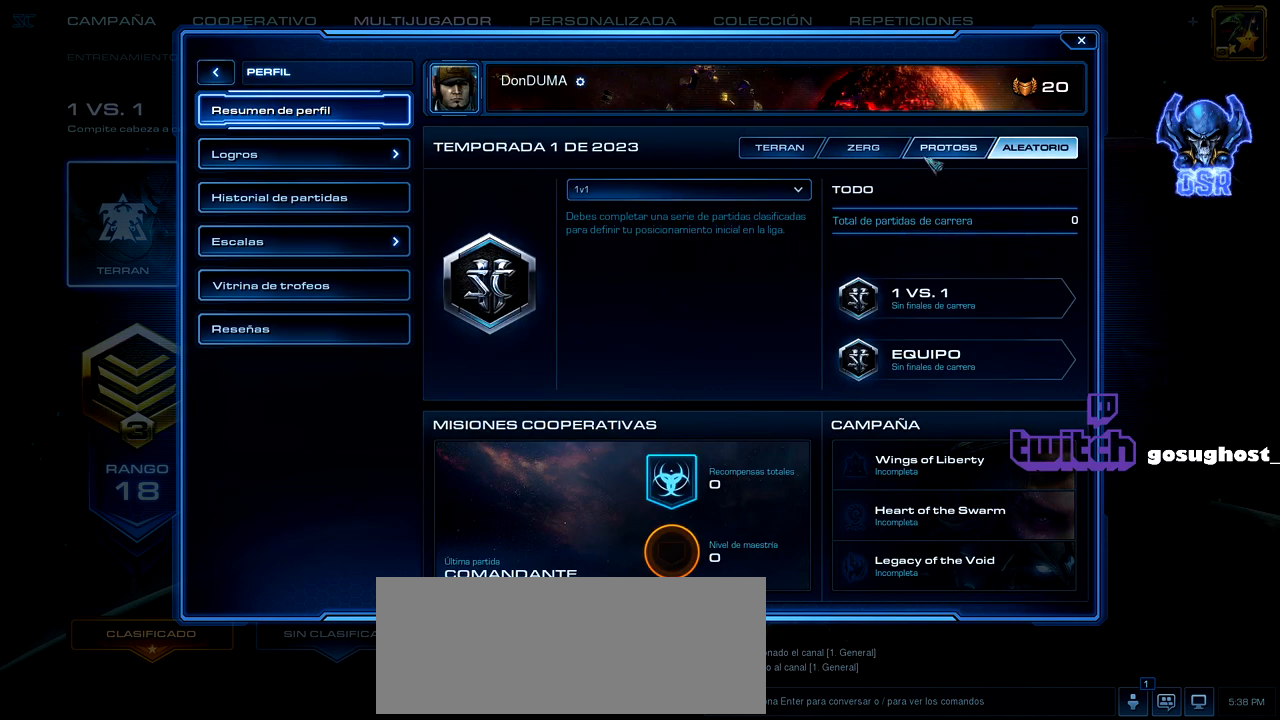
{"keys": [], "mouse": [], "events": []}
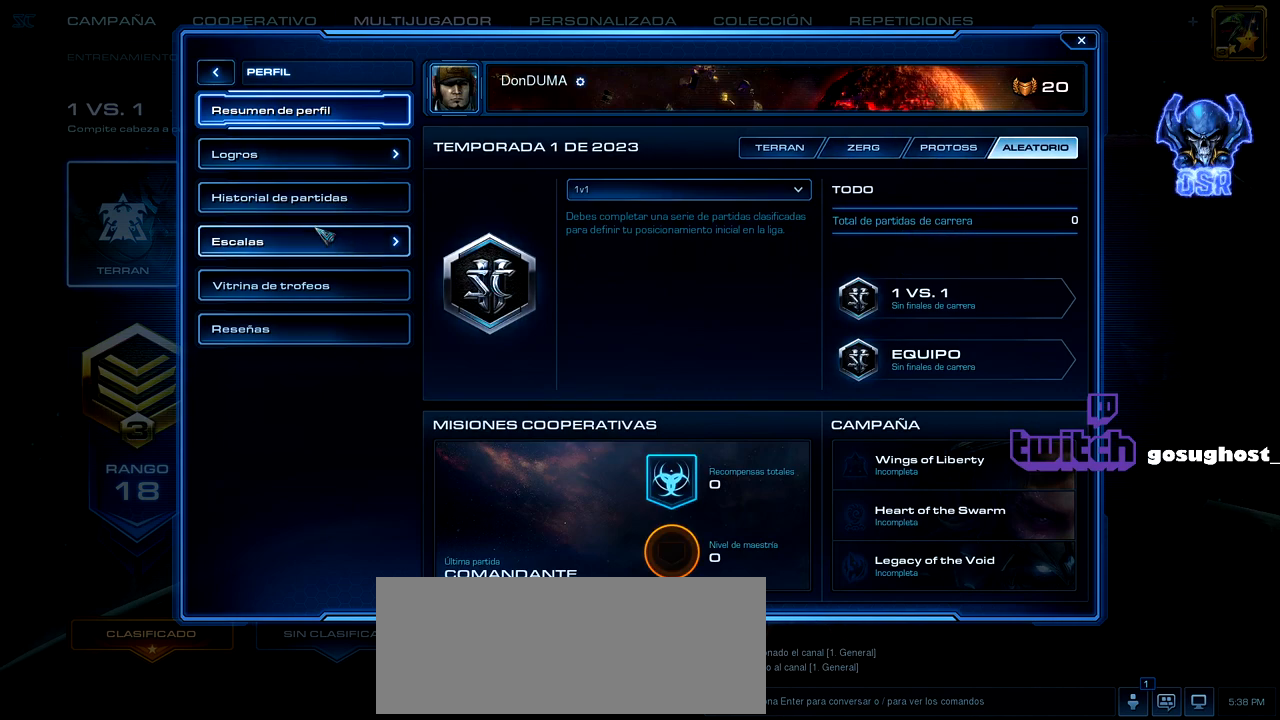
{"keys": [], "mouse": [], "events": [[17, "mouse_left", "down"], [83, "mouse_left", "up"]]}
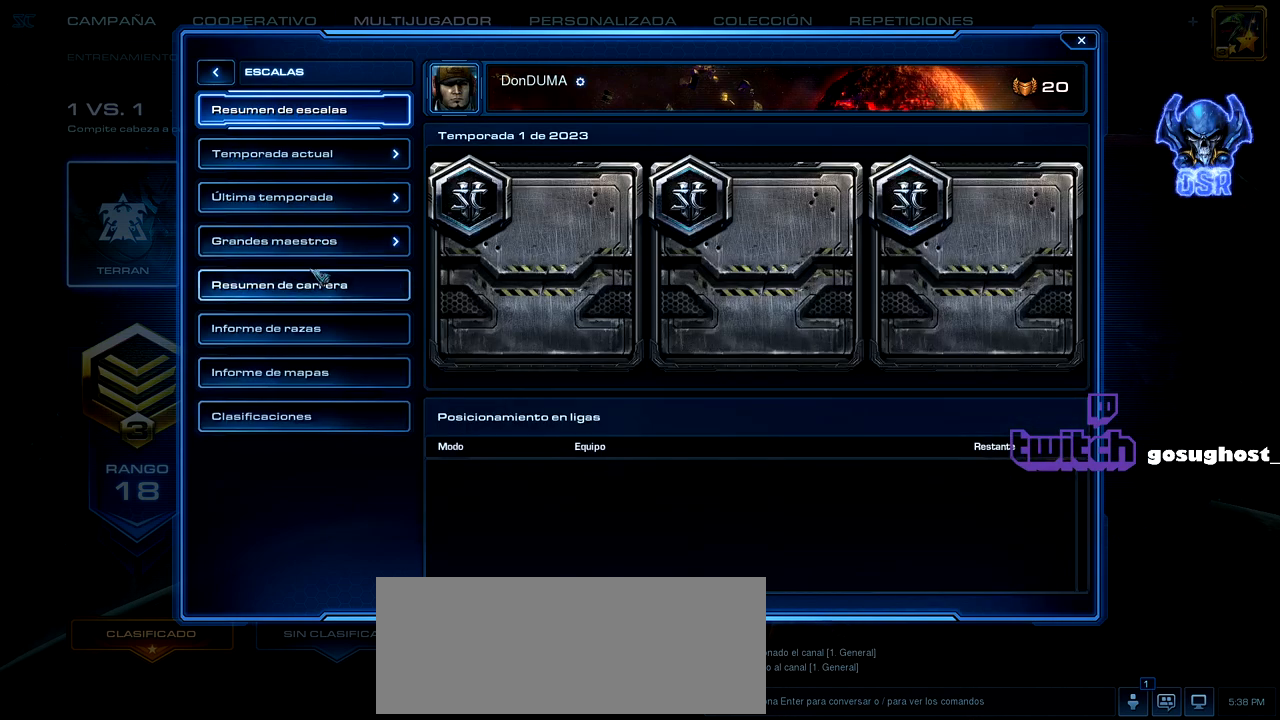
{"keys": [], "mouse": [], "events": [[133, "mouse_left", "down"], [200, "mouse_left", "up"]]}
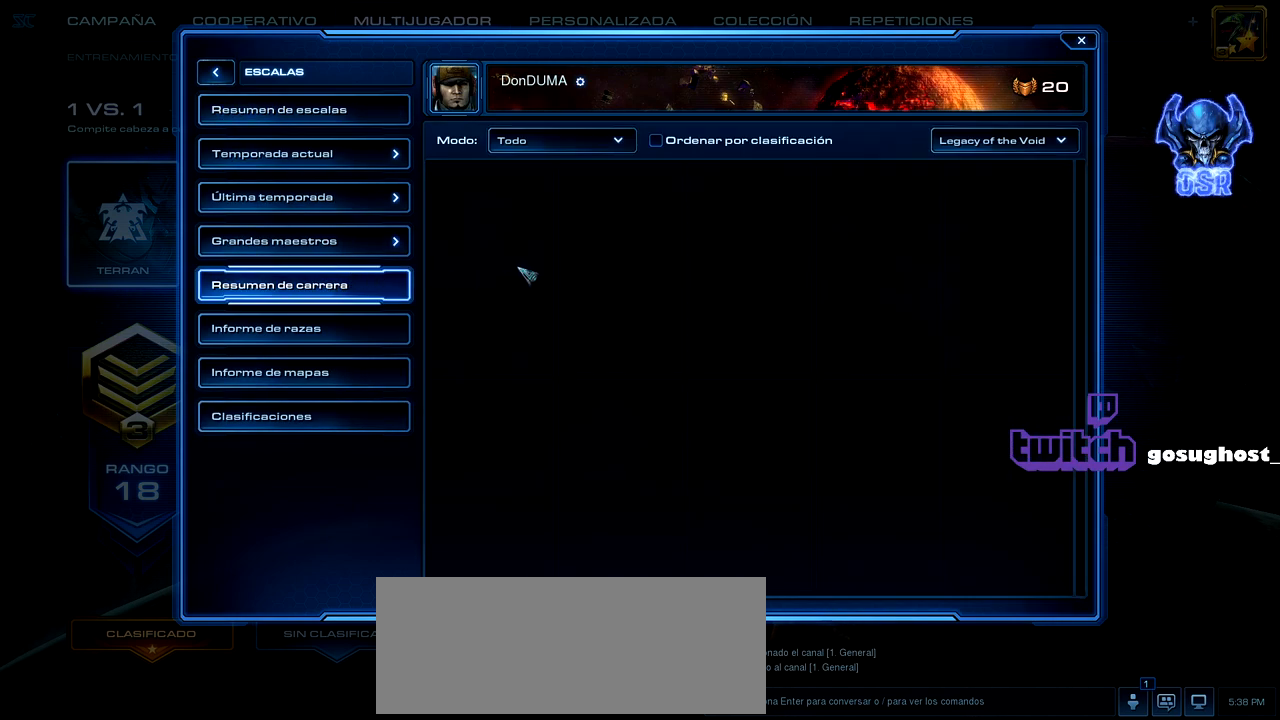
{"keys": [], "mouse": [], "events": []}
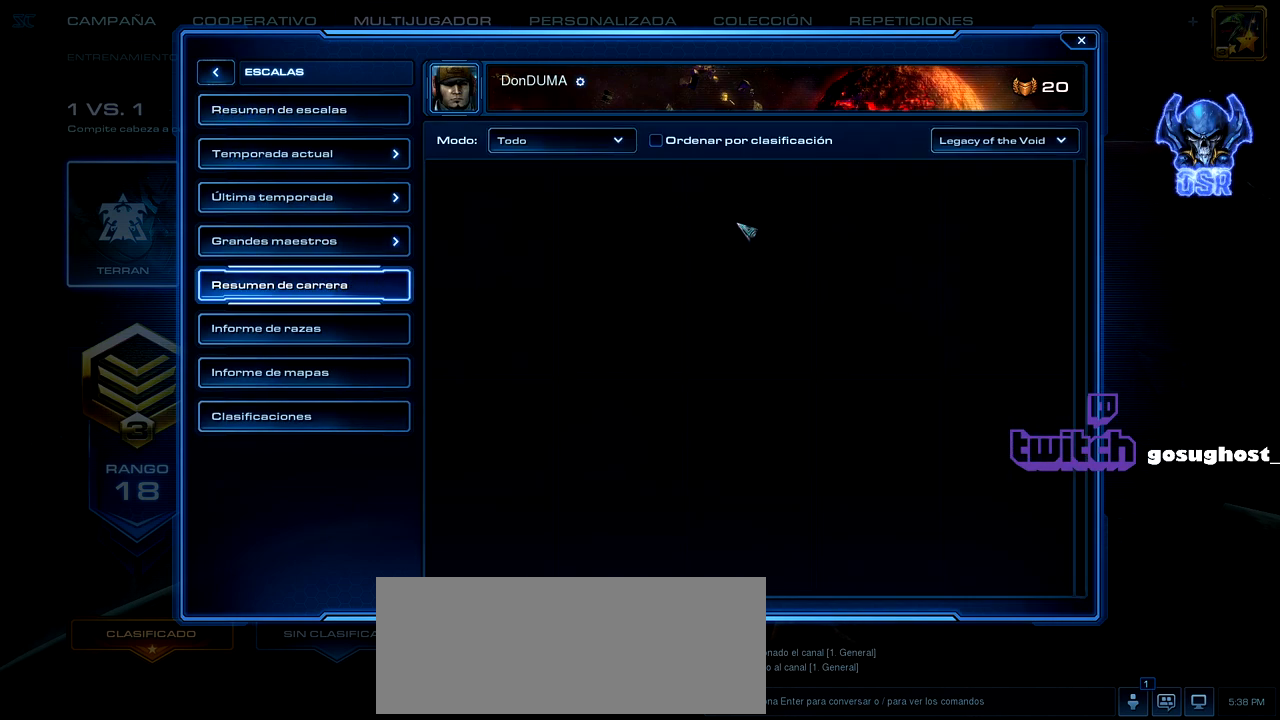
{"keys": [], "mouse": [], "events": []}
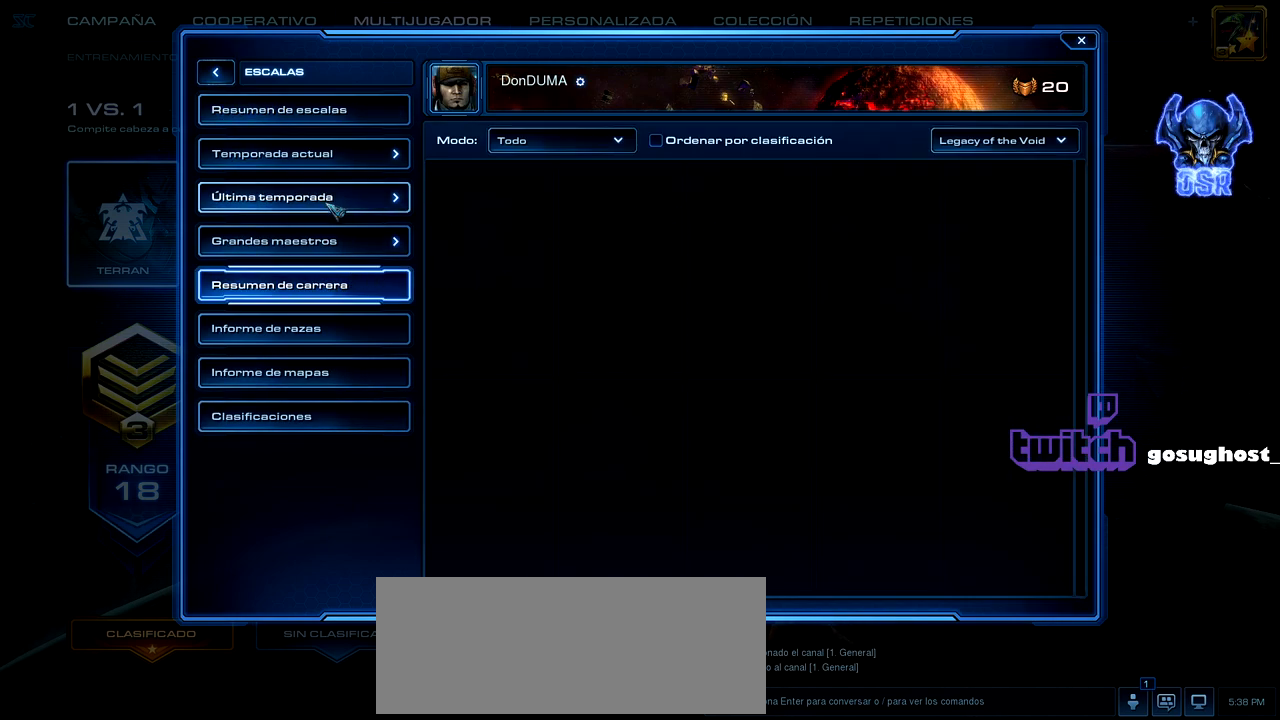
{"keys": [], "mouse": [], "events": [[400, "mouse_left", "down"], [450, "mouse_left", "up"]]}
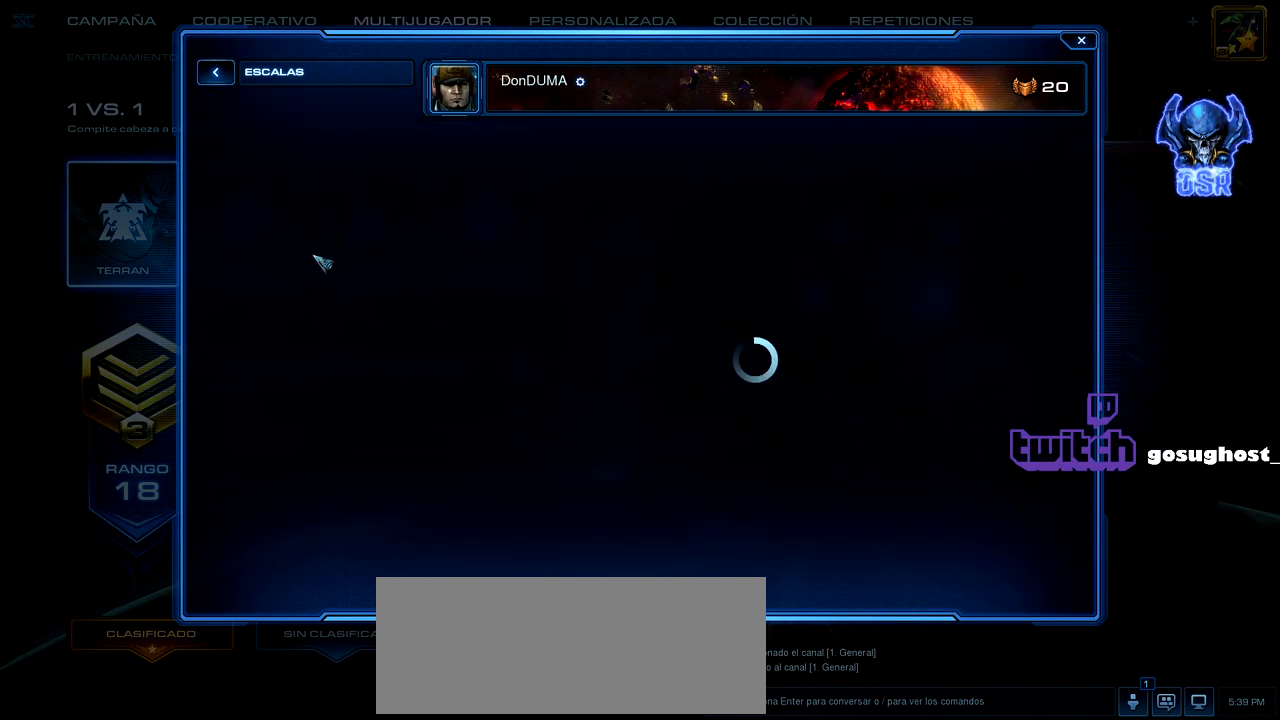
{"keys": [], "mouse": [], "events": [[267, "mouse_left", "down"], [350, "mouse_left", "up"]]}
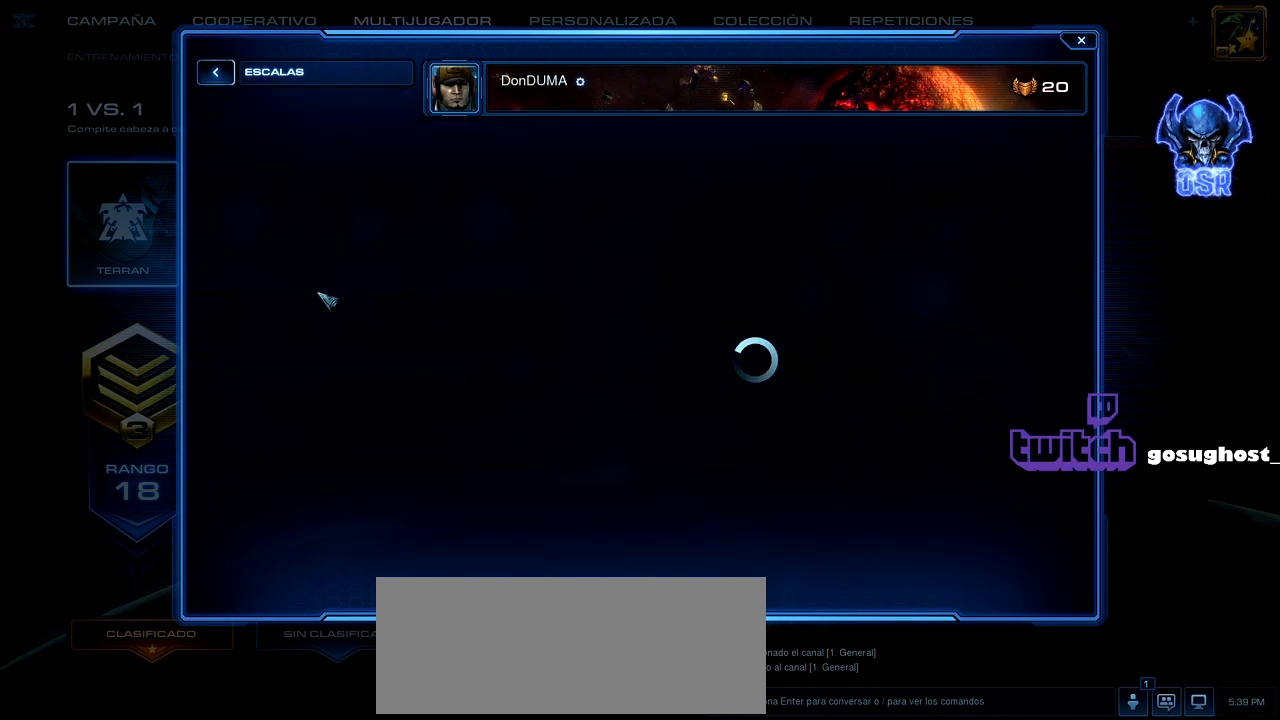
{"keys": [], "mouse": [], "events": []}
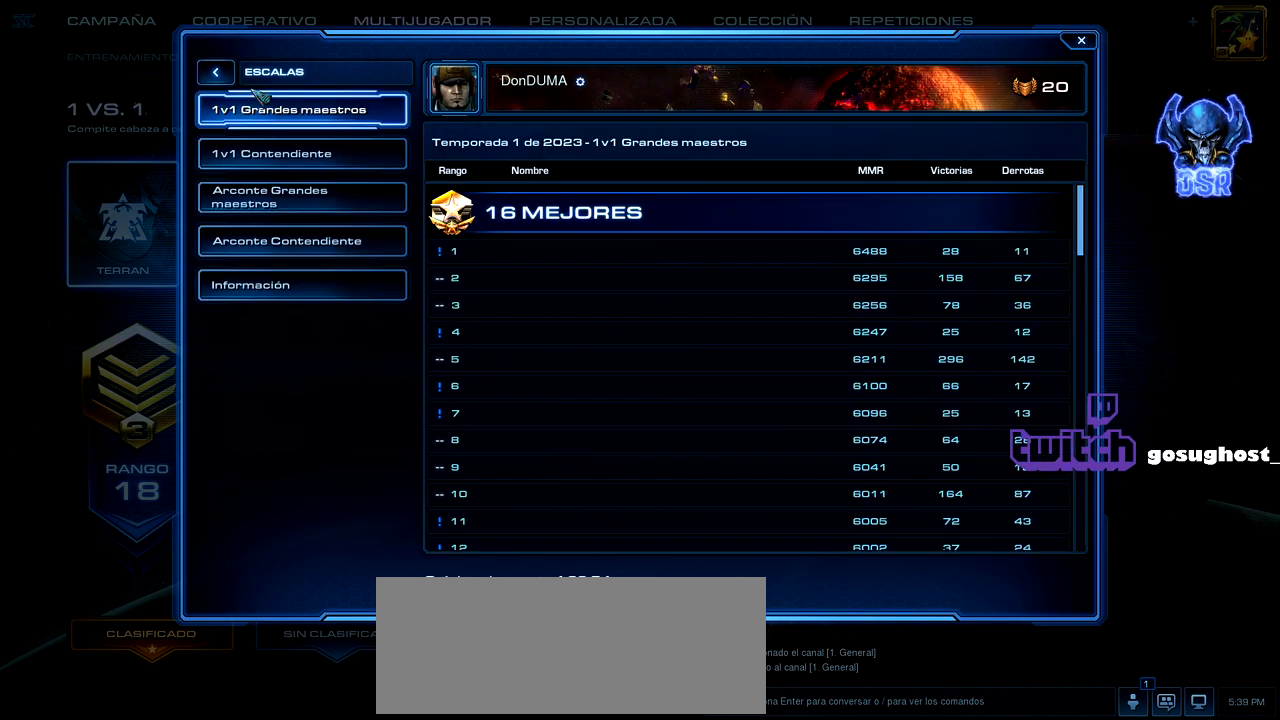
{"keys": [], "mouse": [], "events": []}
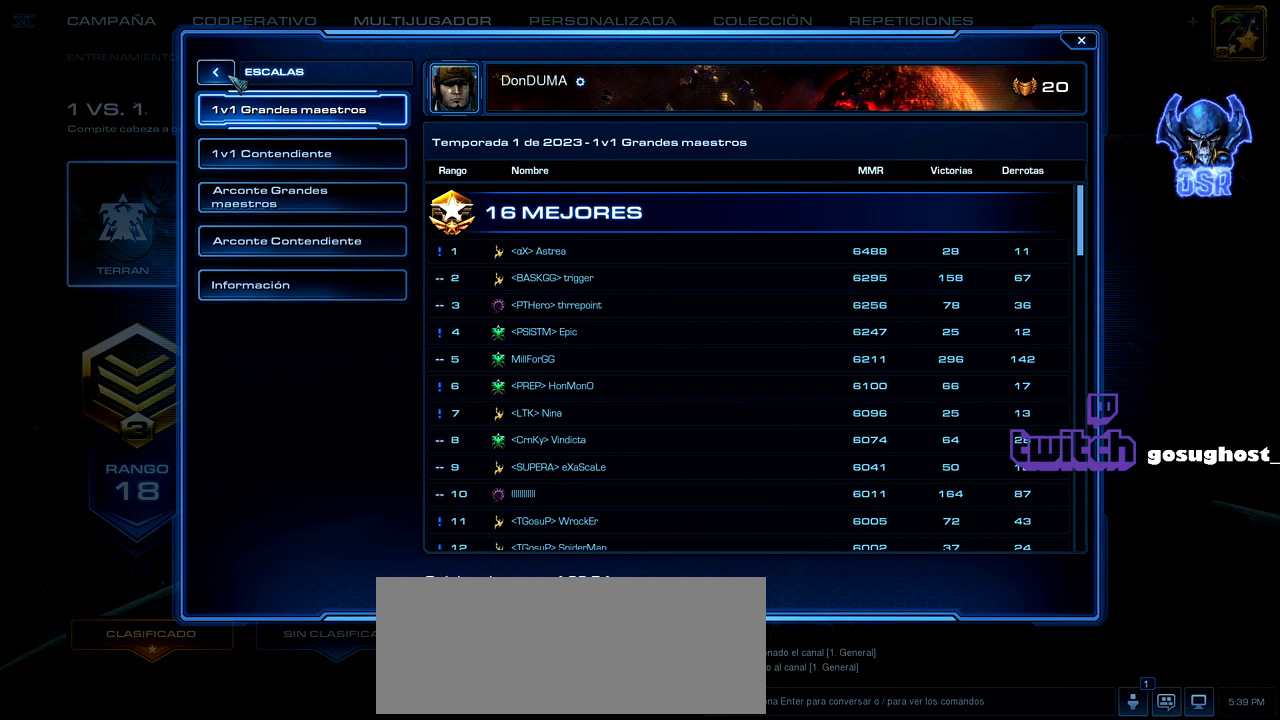
{"keys": [], "mouse": [], "events": []}
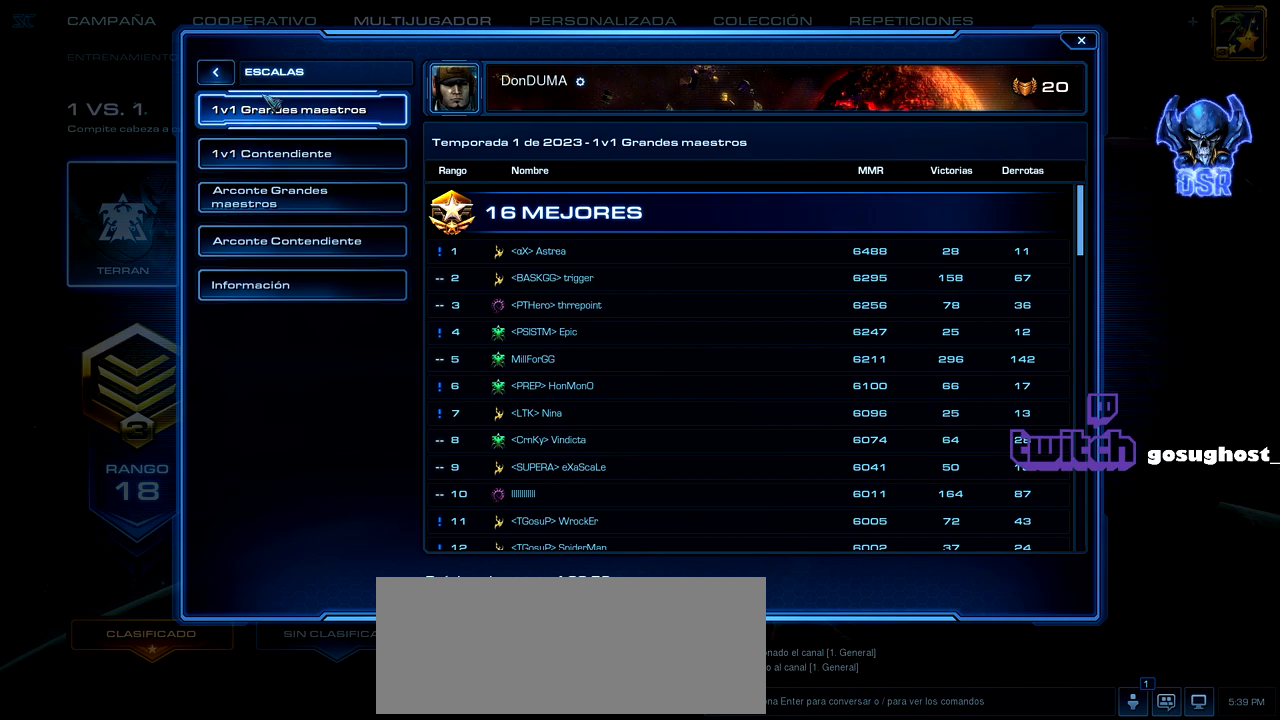
{"keys": [], "mouse": [], "events": [[217, "mouse_left", "down"], [300, "mouse_left", "up"]]}
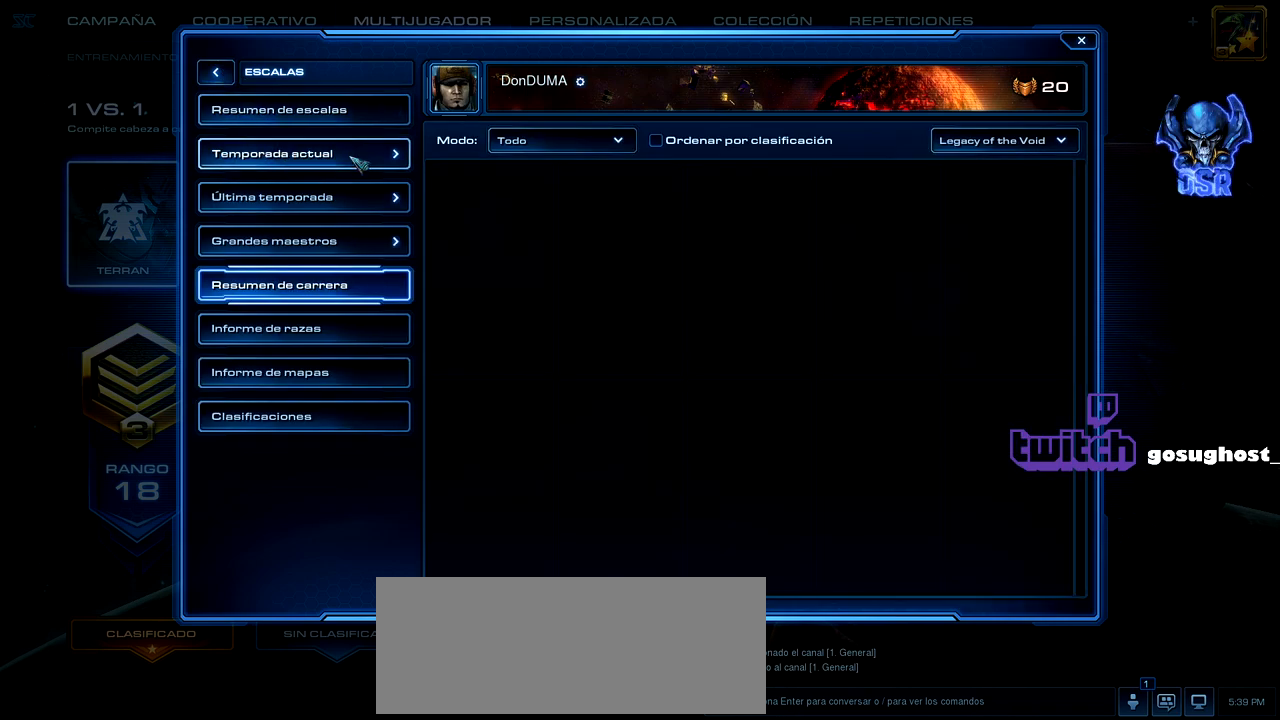
{"keys": [], "mouse": ["left"], "events": [[467, "mouse_left", "down"]]}
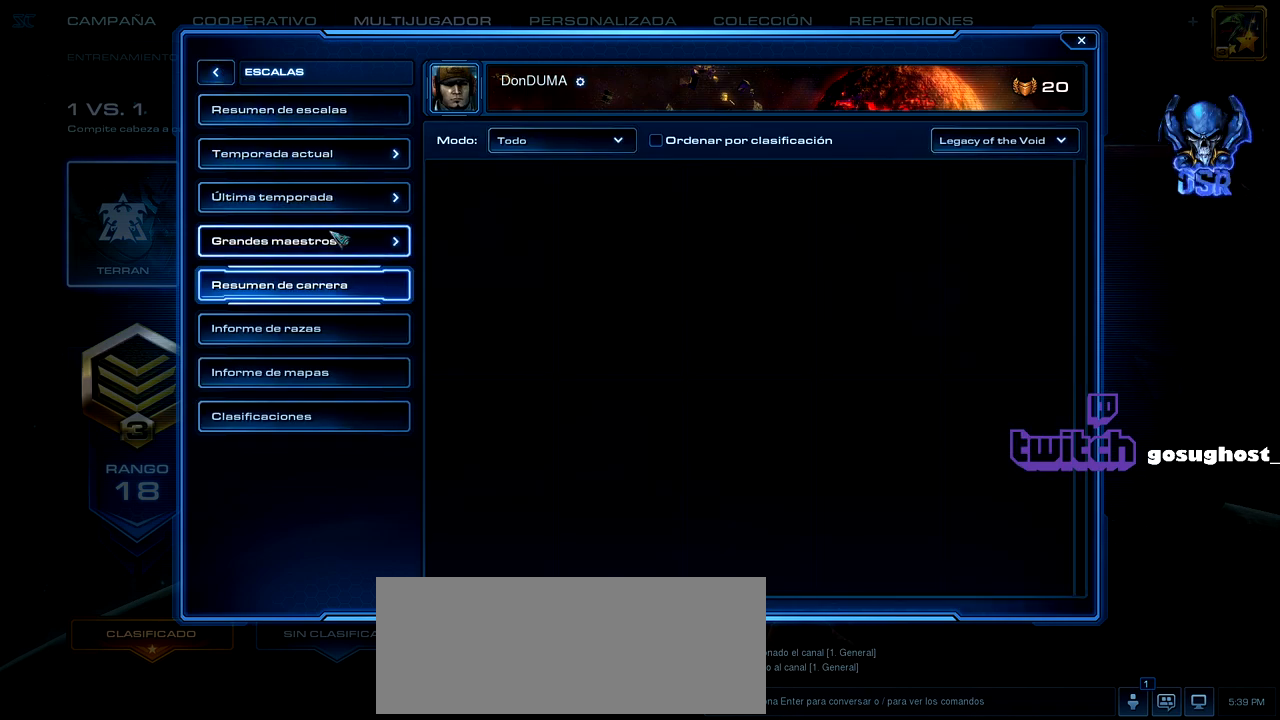
{"keys": [], "mouse": [], "events": [[83, "mouse_left", "up"]]}
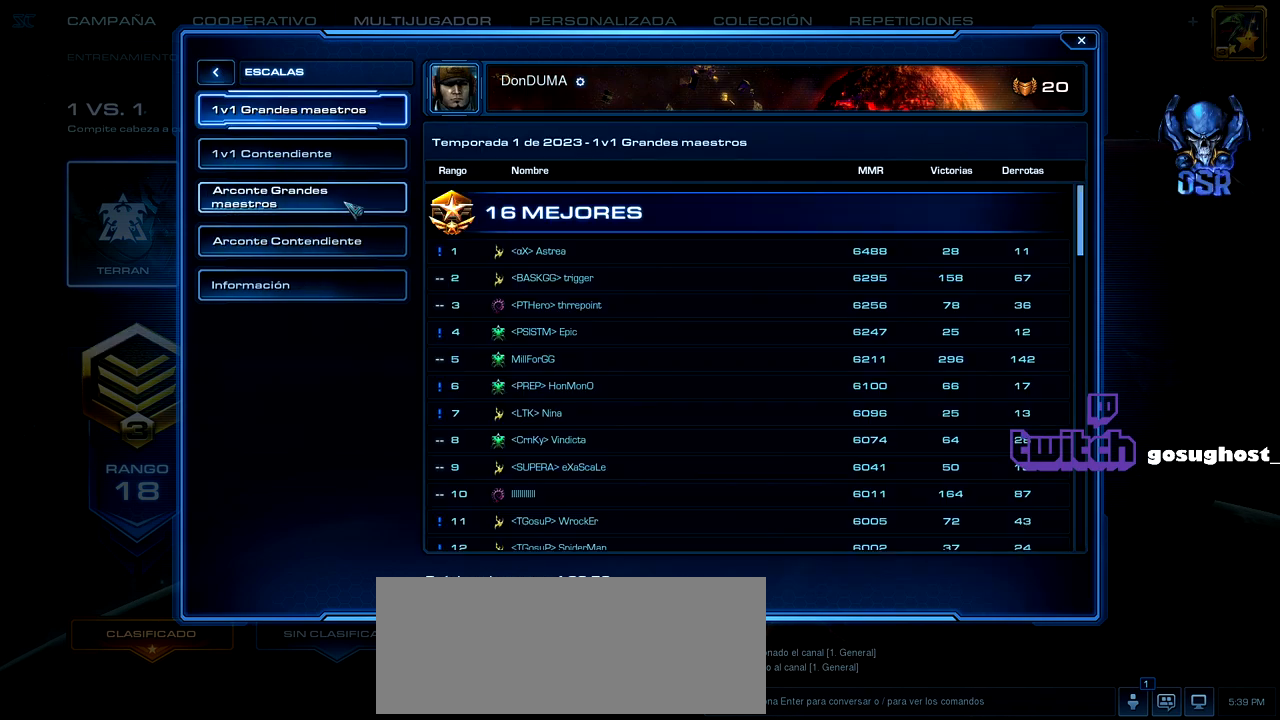
{"keys": [], "mouse": [], "events": []}